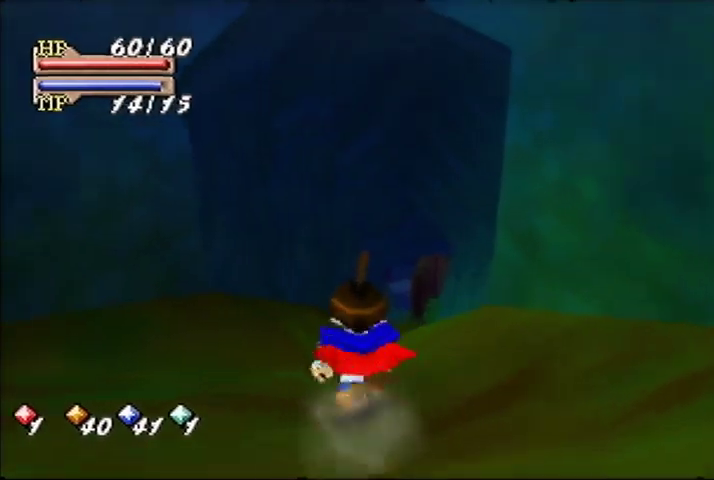
Gameplay with a controller (Nintendo layout); each line is a JSON object with the inputs held at the frame after it. "events" lists button and stick changes between this image and that frame as [ms after this image, input, new state], when the widget could be followed in between. This overlay highlights the sticks when they move; stick clicks (L3) are not distinguishable. Not read: DPAD_DOWN DPAD_LEFT DPAD_RIGHT DPAD_UP L3 R3.
{"buttons": [], "left_stick": "up", "events": []}
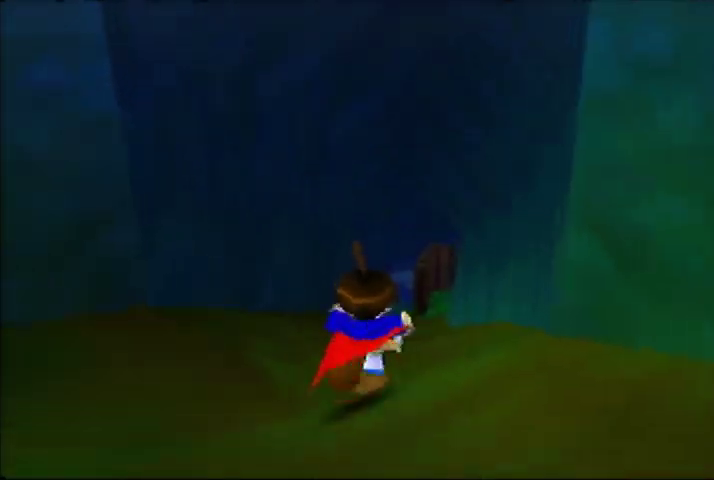
{"buttons": [], "left_stick": "up", "events": []}
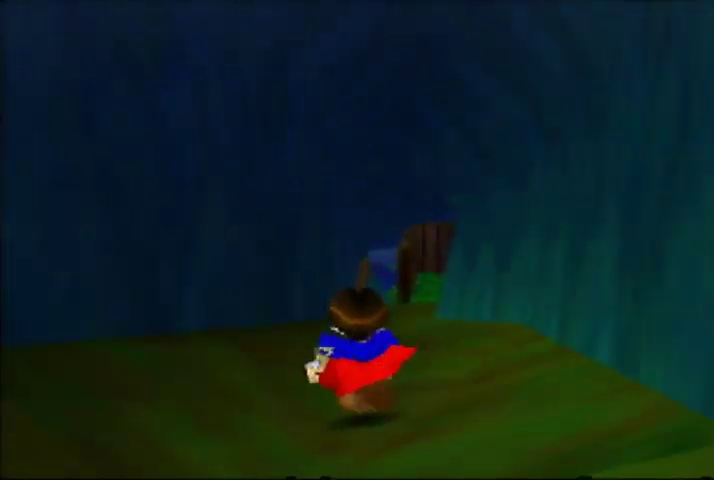
{"buttons": [], "left_stick": "up", "events": []}
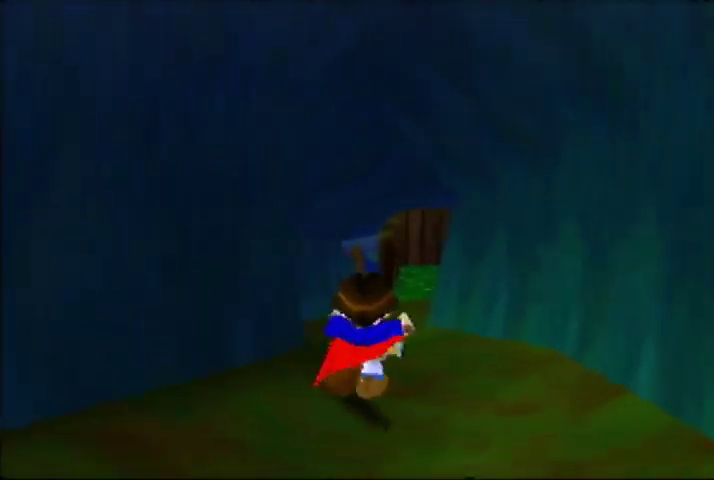
{"buttons": [], "left_stick": "up", "events": []}
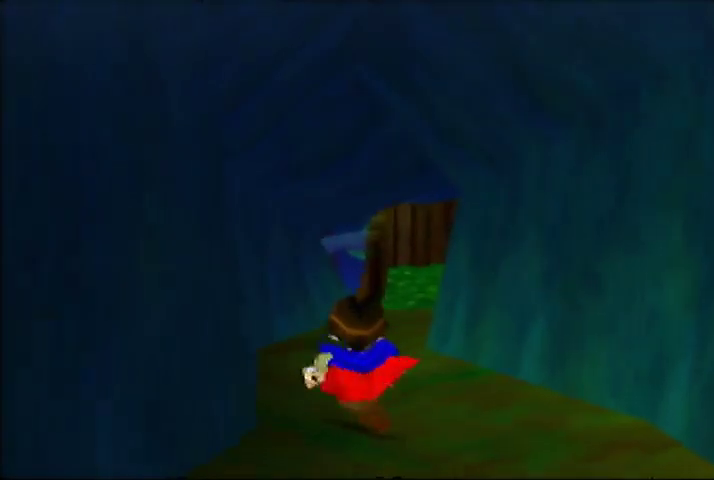
{"buttons": [], "left_stick": "up", "events": []}
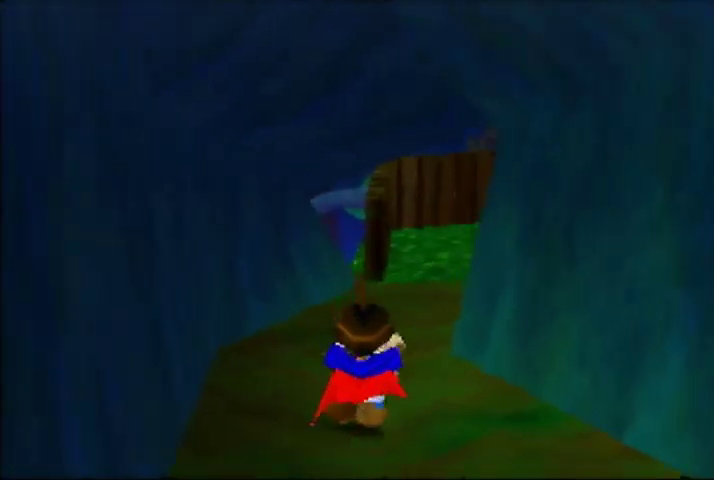
{"buttons": [], "left_stick": "up", "events": []}
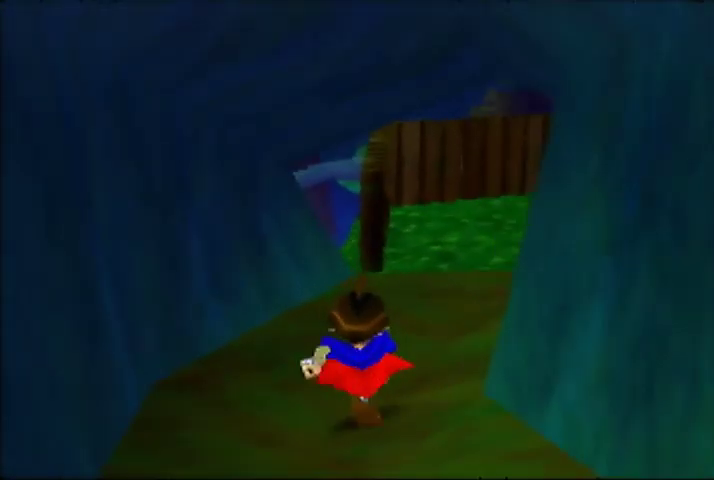
{"buttons": [], "left_stick": "up", "events": []}
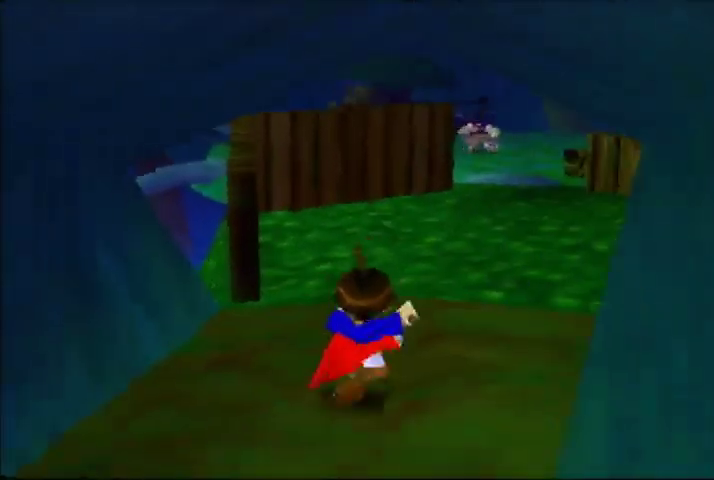
{"buttons": [], "left_stick": "up", "events": []}
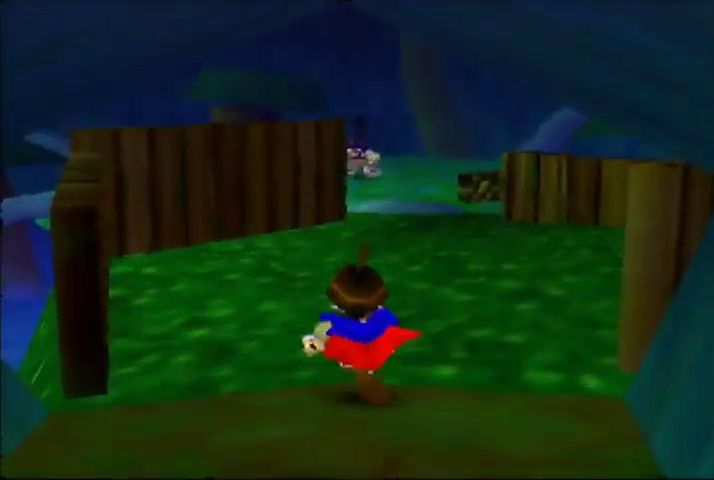
{"buttons": [], "left_stick": "up", "events": []}
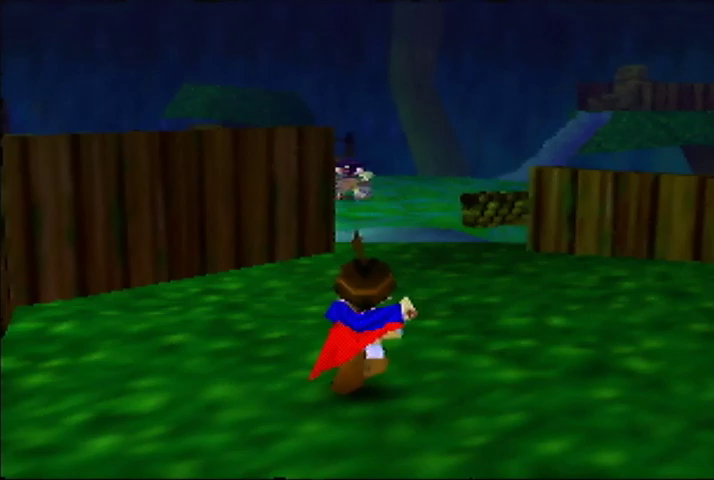
{"buttons": [], "left_stick": "up", "events": []}
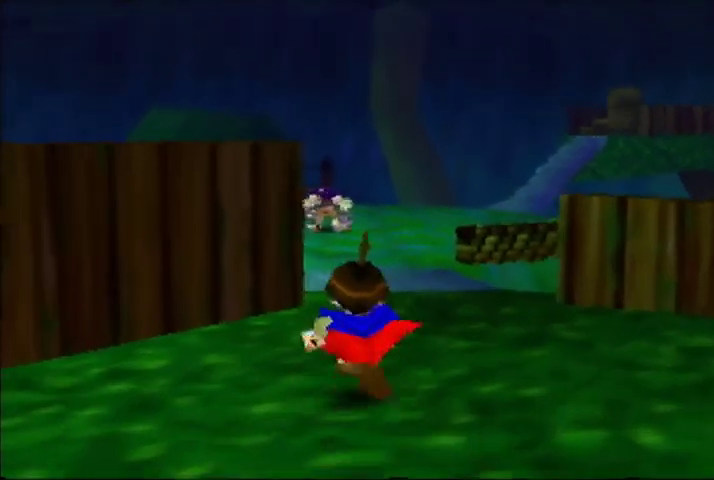
{"buttons": [], "left_stick": "up", "events": []}
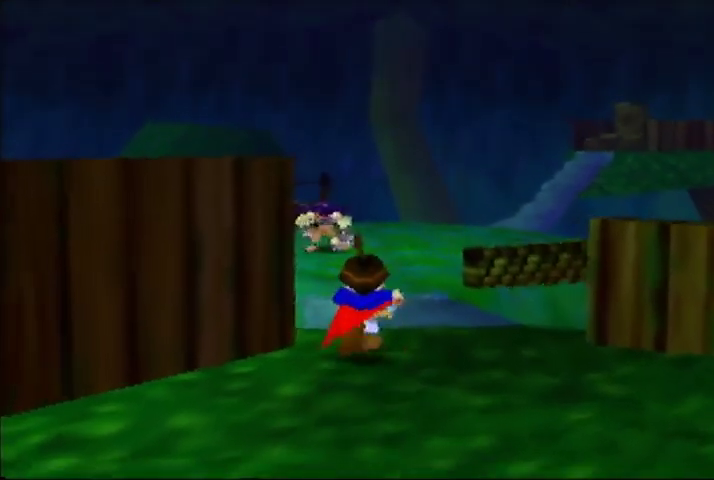
{"buttons": [], "left_stick": "up", "events": []}
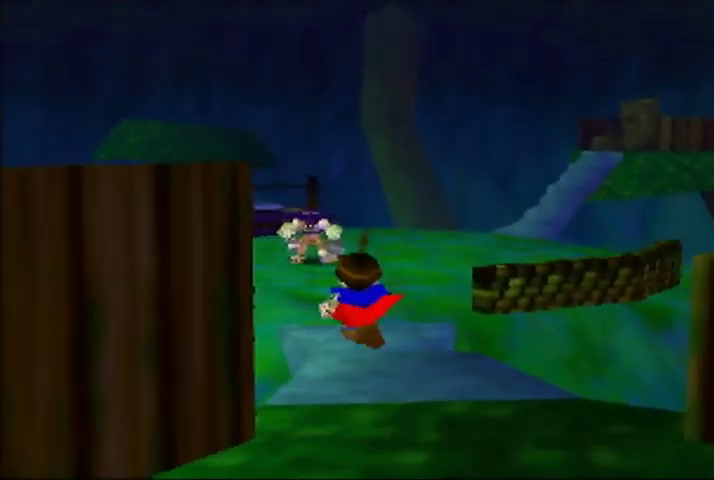
{"buttons": [], "left_stick": "up", "events": []}
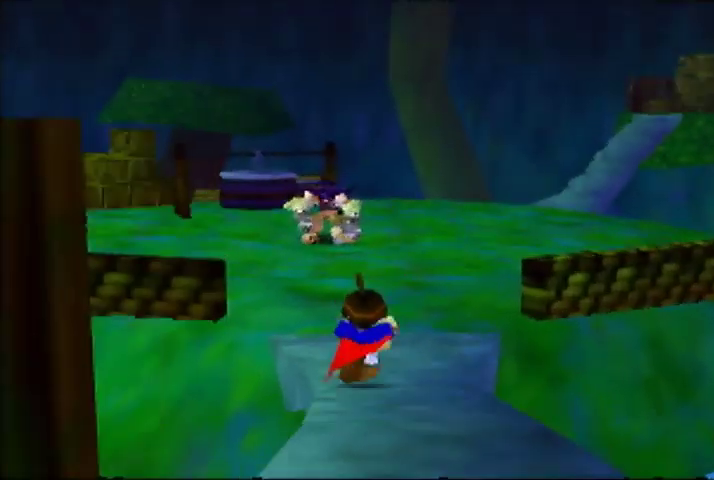
{"buttons": [], "left_stick": "up", "events": []}
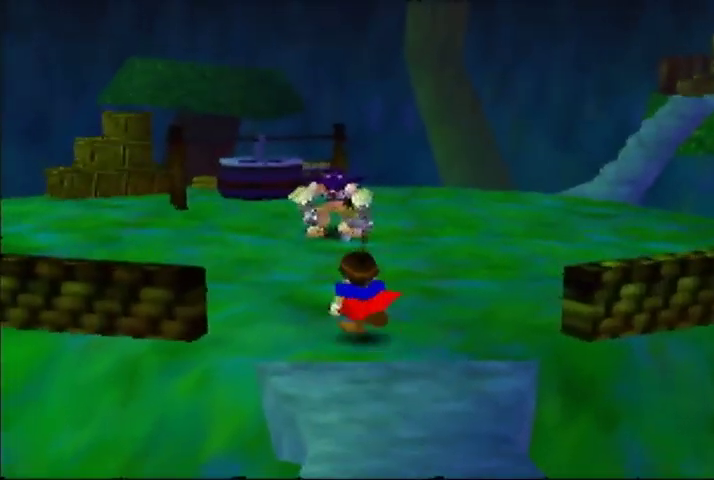
{"buttons": [], "left_stick": "center", "events": [[500, "left_stick", "center"]]}
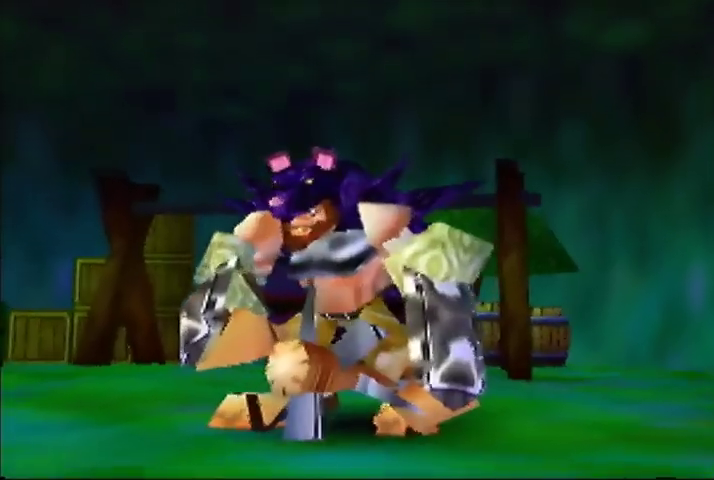
{"buttons": [], "left_stick": "center", "events": []}
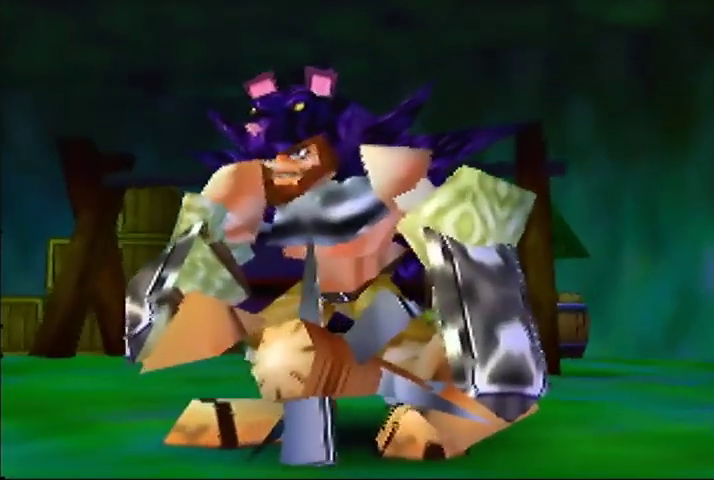
{"buttons": [], "left_stick": "center", "events": []}
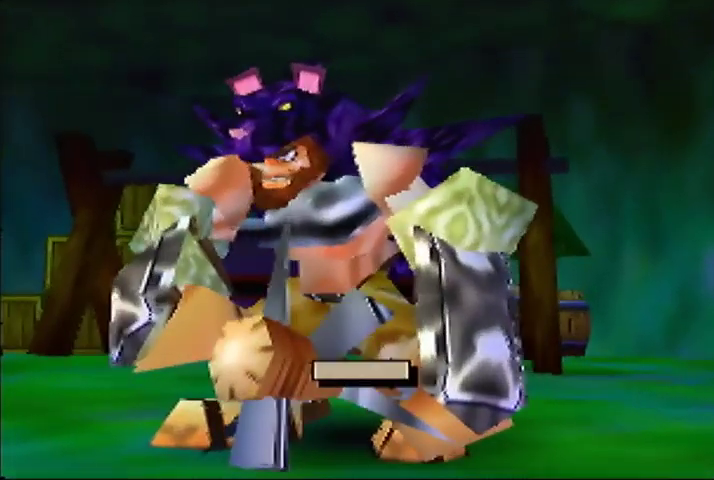
{"buttons": [], "left_stick": "center", "events": []}
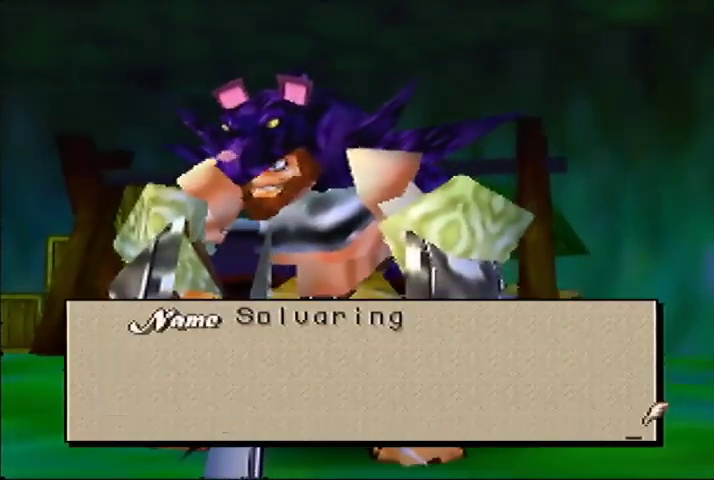
{"buttons": [], "left_stick": "center", "events": []}
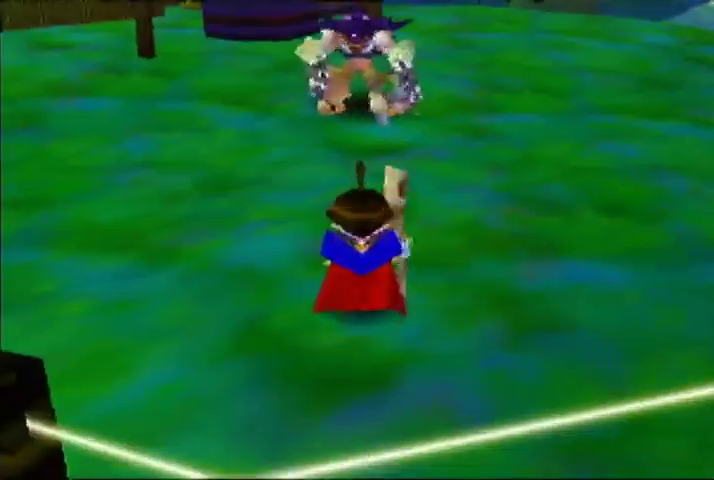
{"buttons": [], "left_stick": "up", "events": [[33, "left_stick", "up"]]}
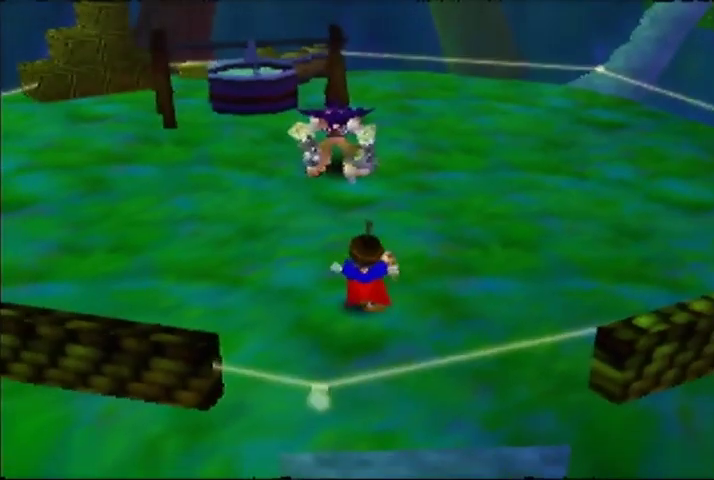
{"buttons": [], "left_stick": "up", "events": []}
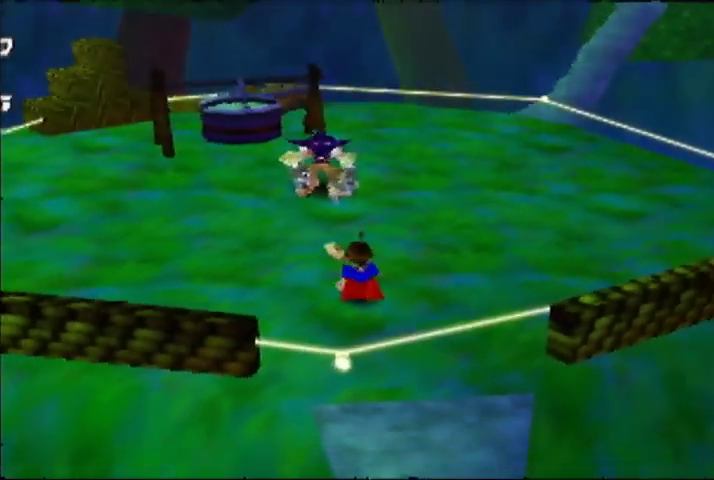
{"buttons": [], "left_stick": "up", "events": []}